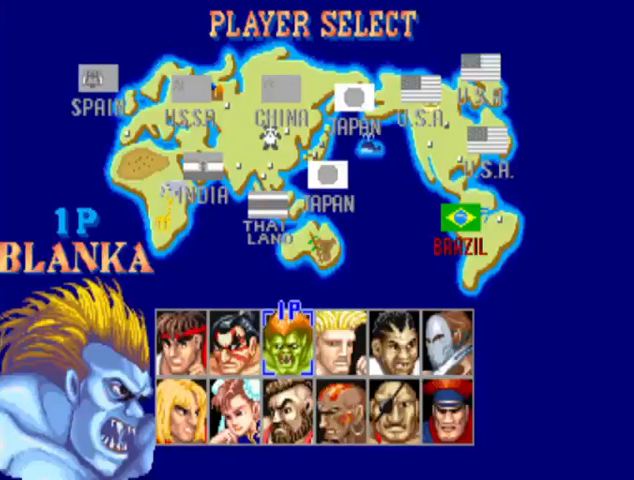
Gameplay with a controller (arcade stick); each line is a JSON object with the inputs held at the frame after it. "events" lists button and stick changes between this image and that frame as [ms after this image, input, new state], when the widget could be followed in between. Not read: L3 R3.
{"buttons": ["SQUARE"], "left_stick": "center", "events": [[67, "SQUARE", "down"]]}
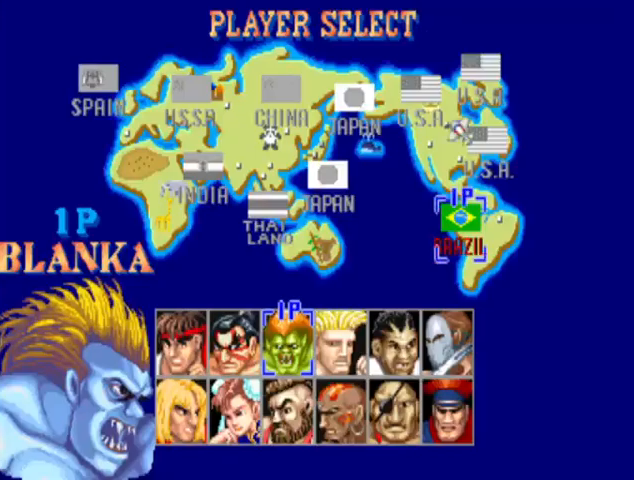
{"buttons": ["SQUARE"], "left_stick": "center", "events": []}
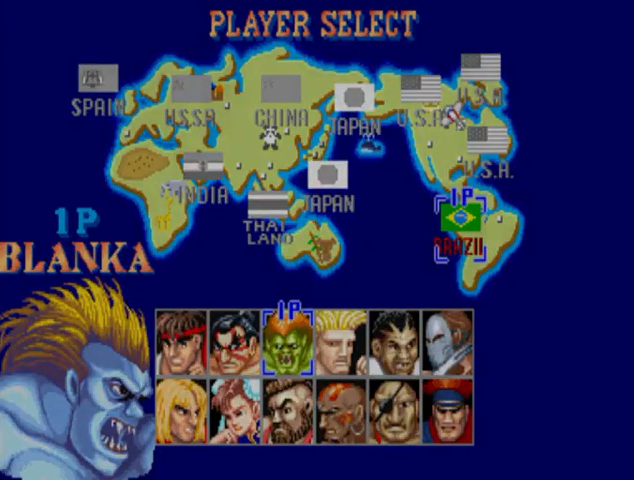
{"buttons": ["SQUARE"], "left_stick": "center", "events": []}
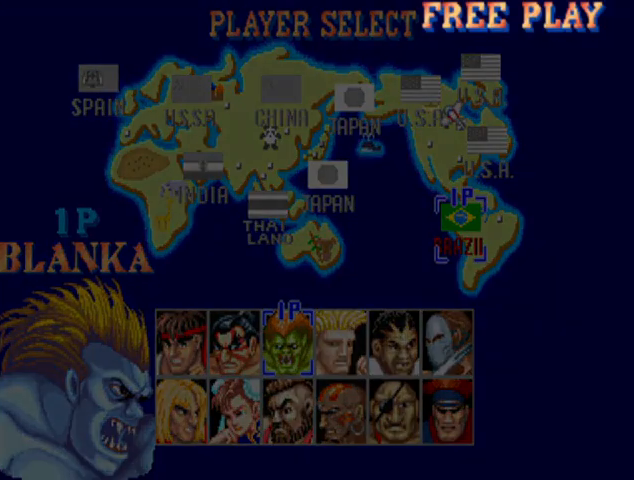
{"buttons": ["SQUARE"], "left_stick": "center", "events": []}
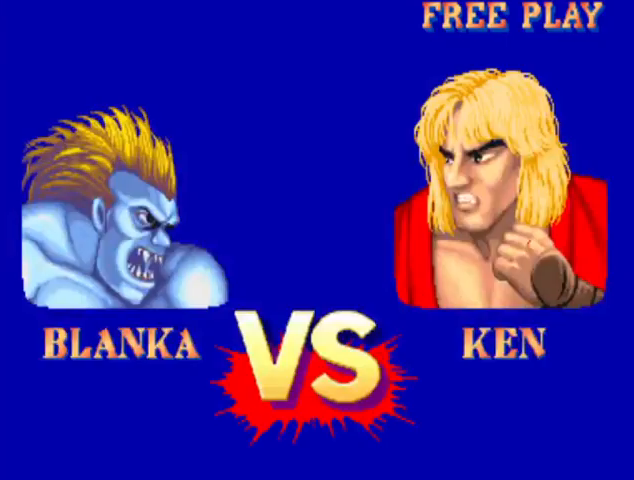
{"buttons": [], "left_stick": "center", "events": [[500, "SQUARE", "up"]]}
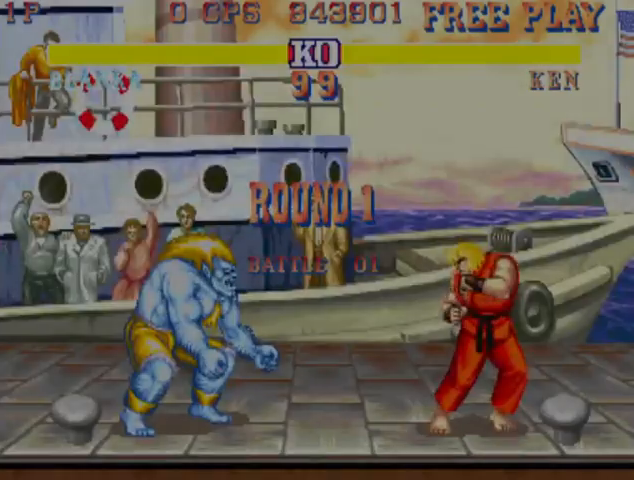
{"buttons": [], "left_stick": "center", "events": []}
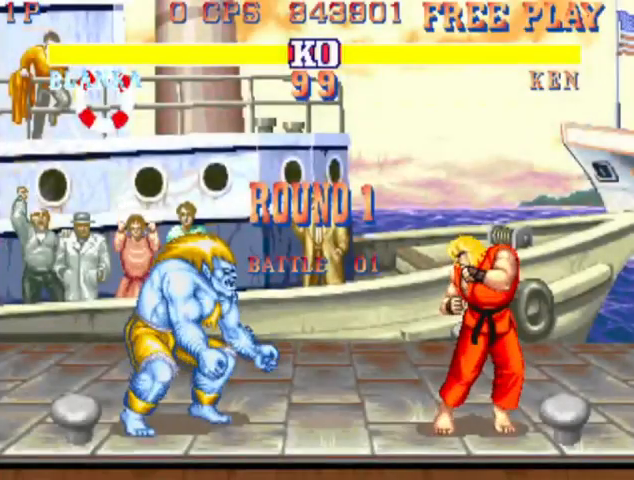
{"buttons": [], "left_stick": "down-left", "events": [[467, "left_stick", "down-left"]]}
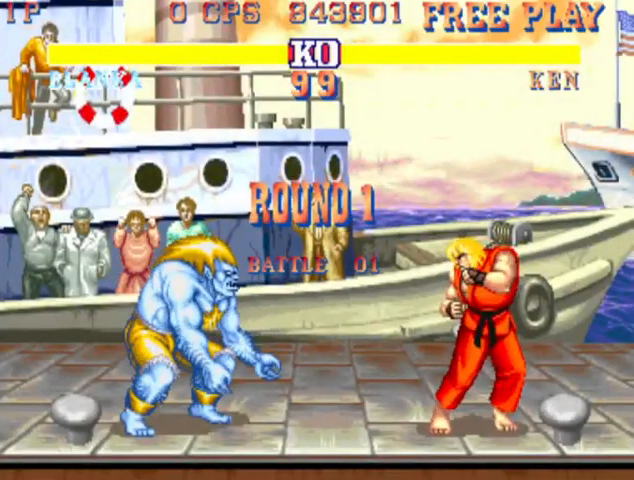
{"buttons": [], "left_stick": "down-left", "events": []}
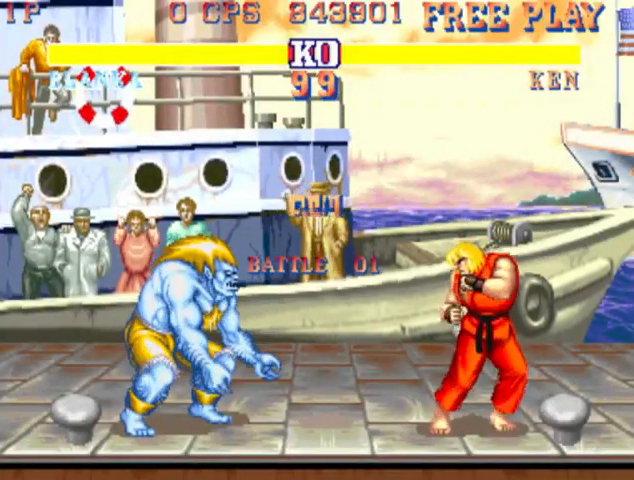
{"buttons": [], "left_stick": "down-left", "events": []}
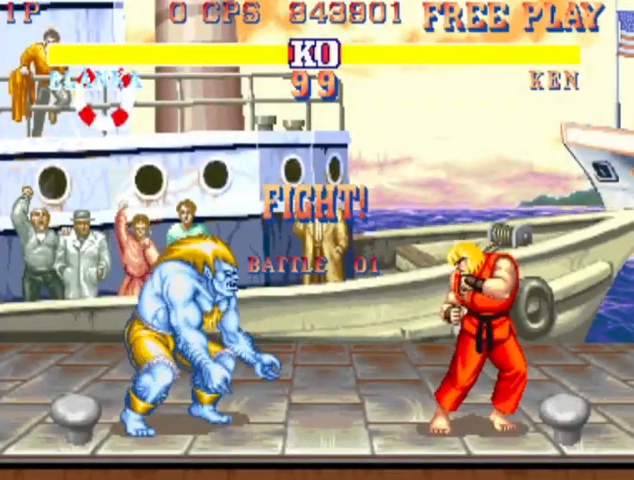
{"buttons": ["CIRCLE"], "left_stick": "down-left", "events": [[500, "CIRCLE", "down"]]}
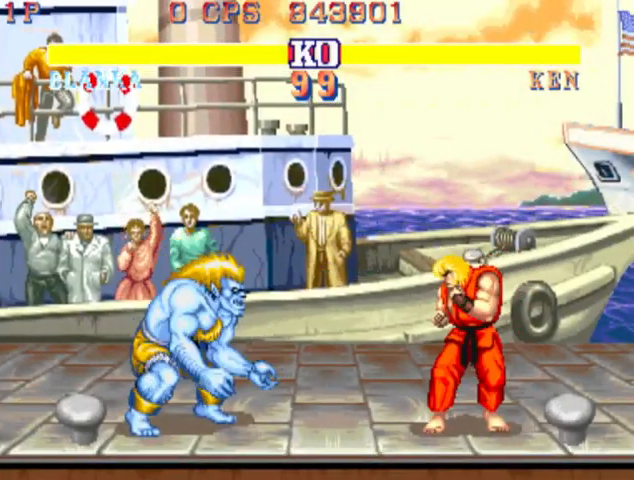
{"buttons": [], "left_stick": "down-left", "events": [[133, "CIRCLE", "up"]]}
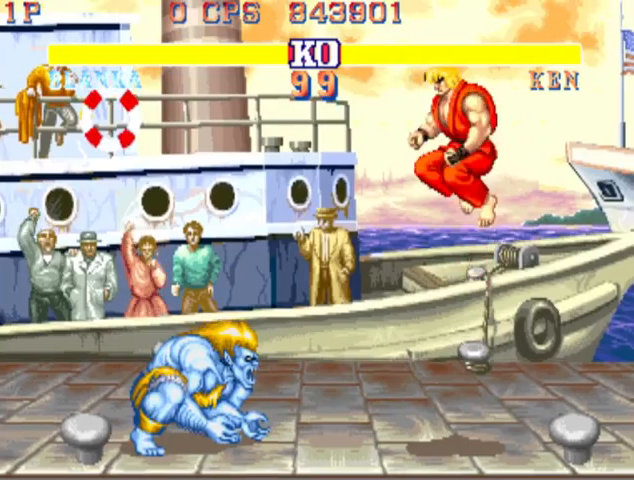
{"buttons": [], "left_stick": "down-left", "events": [[200, "CIRCLE", "down"], [367, "CIRCLE", "up"]]}
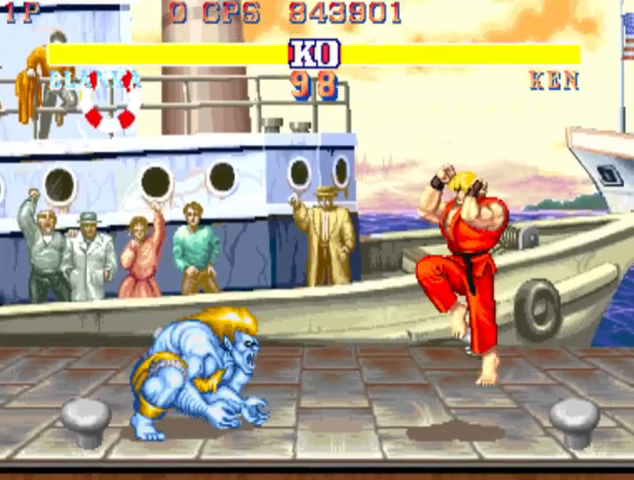
{"buttons": [], "left_stick": "down-left", "events": []}
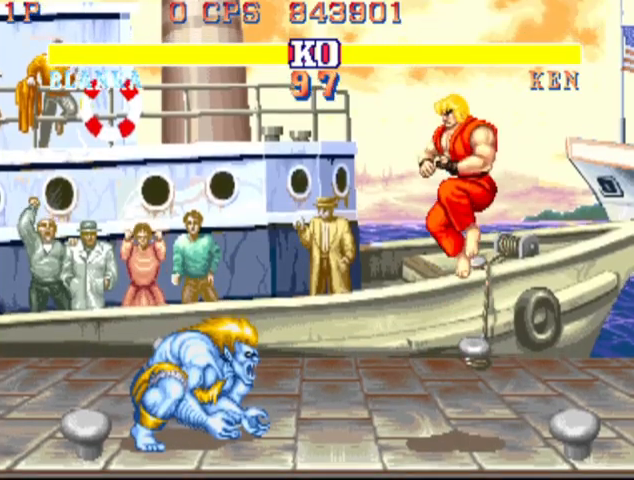
{"buttons": [], "left_stick": "down-left", "events": [[167, "CIRCLE", "down"], [333, "CIRCLE", "up"]]}
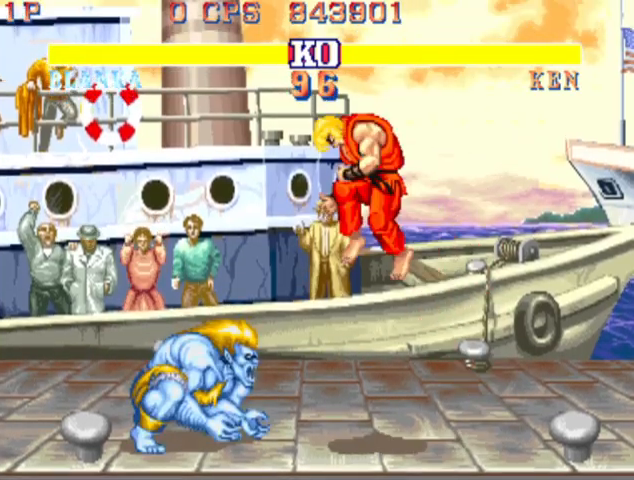
{"buttons": [], "left_stick": "left", "events": [[167, "left_stick", "left"], [267, "R1", "down"], [333, "R1", "up"]]}
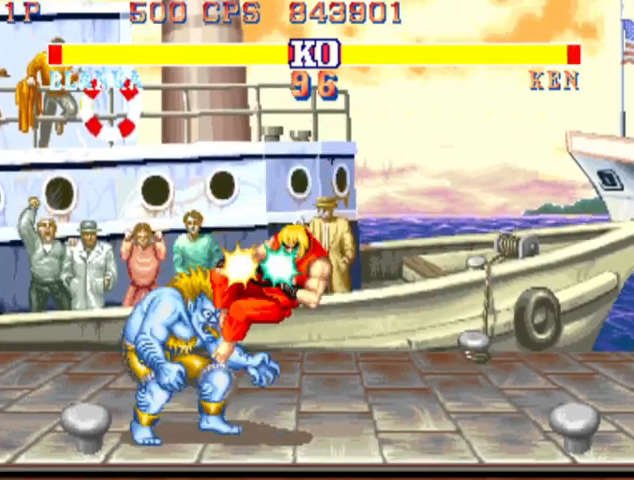
{"buttons": [], "left_stick": "right", "events": [[267, "left_stick", "center"], [333, "left_stick", "right"]]}
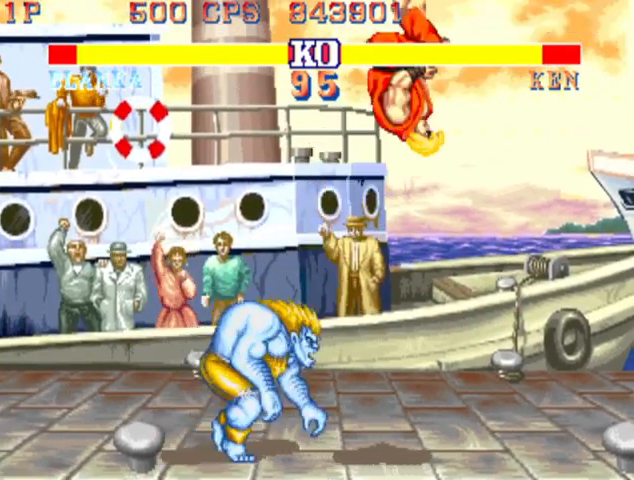
{"buttons": [], "left_stick": "center", "events": [[267, "R1", "down"], [400, "R1", "up"], [467, "left_stick", "center"]]}
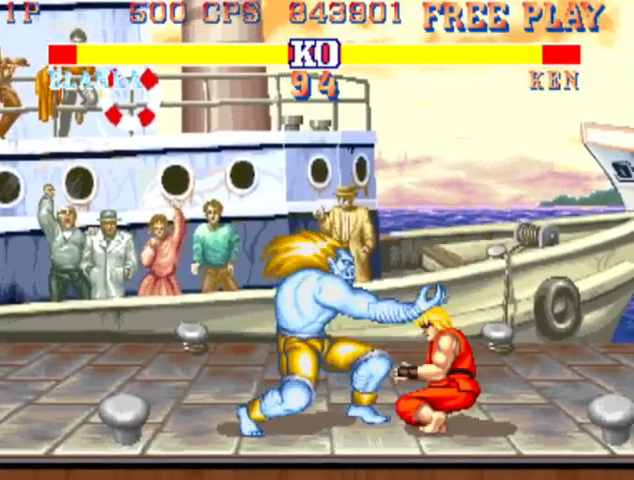
{"buttons": [], "left_stick": "down-left", "events": [[67, "left_stick", "left"], [133, "left_stick", "down-left"]]}
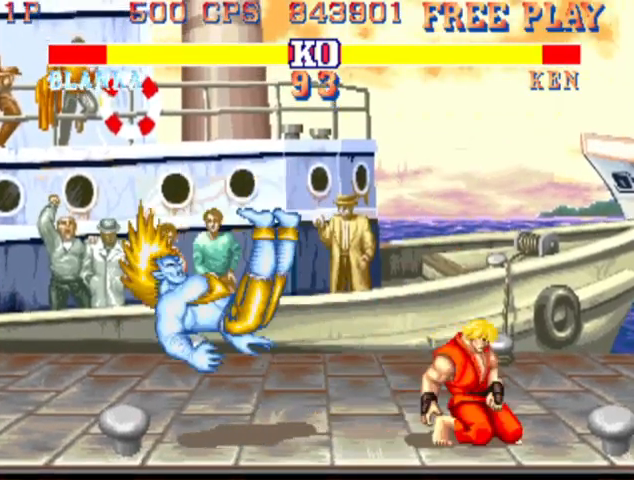
{"buttons": [], "left_stick": "down-left", "events": []}
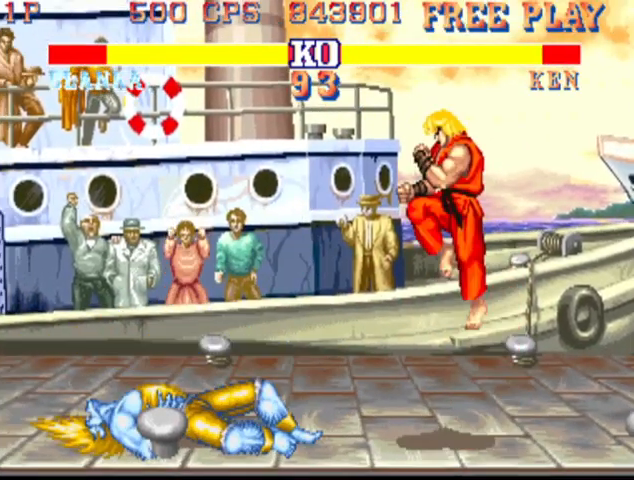
{"buttons": [], "left_stick": "left", "events": [[267, "left_stick", "left"]]}
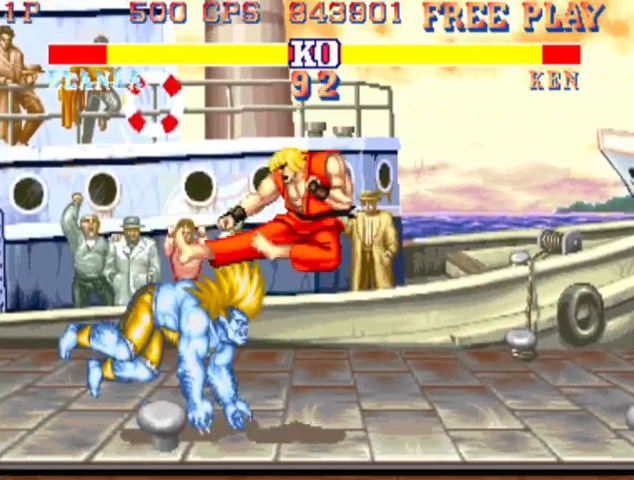
{"buttons": [], "left_stick": "down-left", "events": [[133, "TRIANGLE", "down"], [233, "TRIANGLE", "up"], [433, "left_stick", "down-left"]]}
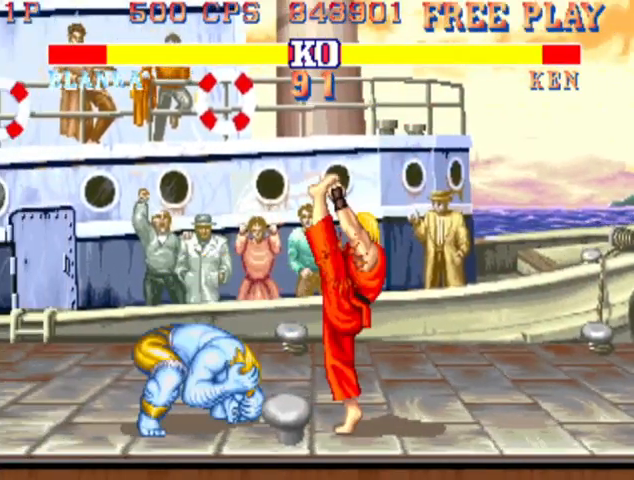
{"buttons": [], "left_stick": "down-left", "events": []}
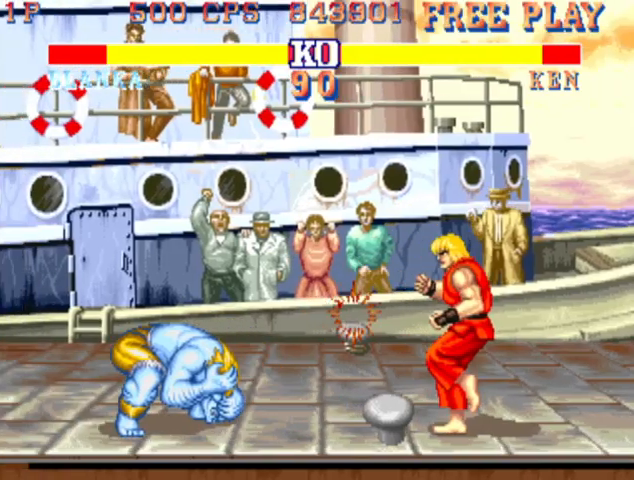
{"buttons": [], "left_stick": "down-left", "events": []}
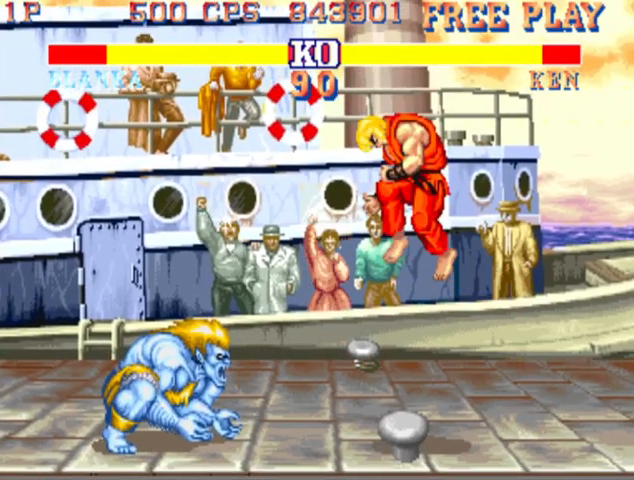
{"buttons": [], "left_stick": "right", "events": [[167, "left_stick", "right"], [233, "R1", "down"], [300, "R1", "up"]]}
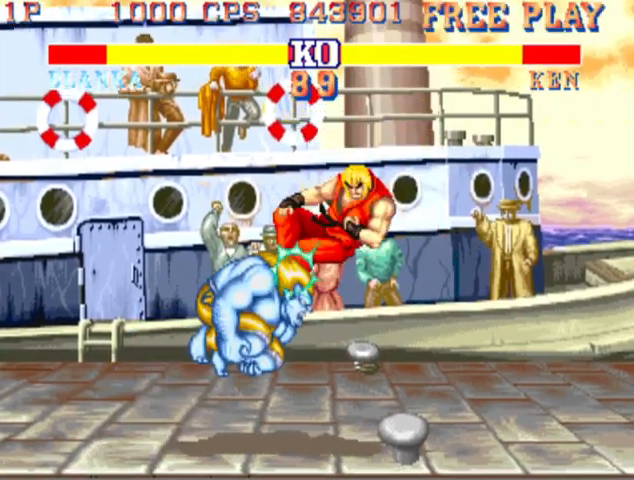
{"buttons": [], "left_stick": "right", "events": []}
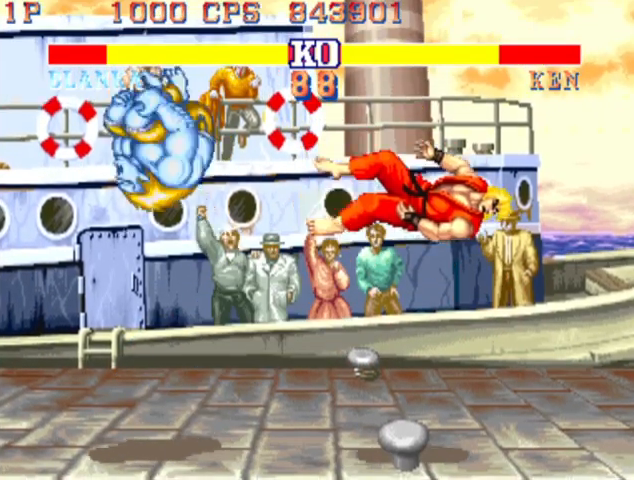
{"buttons": [], "left_stick": "right", "events": []}
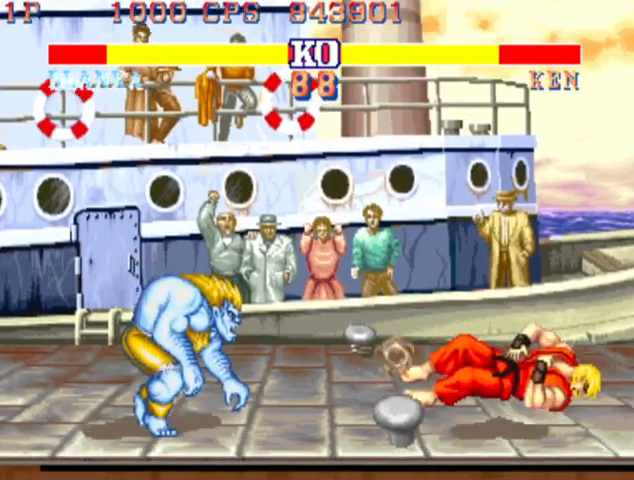
{"buttons": [], "left_stick": "center", "events": [[367, "left_stick", "up-right"], [500, "left_stick", "center"]]}
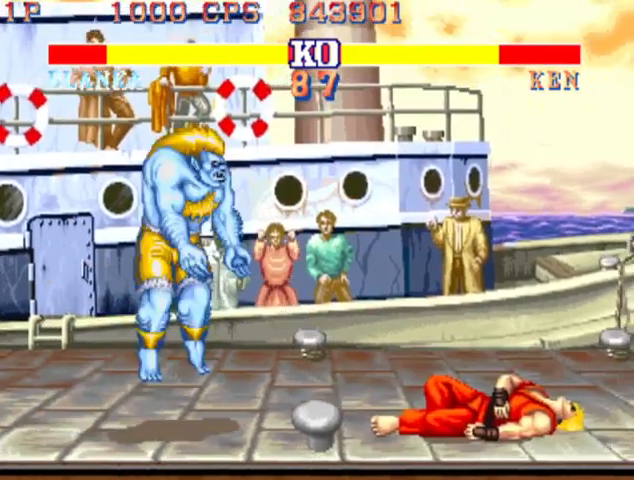
{"buttons": ["R2"], "left_stick": "center", "events": [[433, "R2", "down"]]}
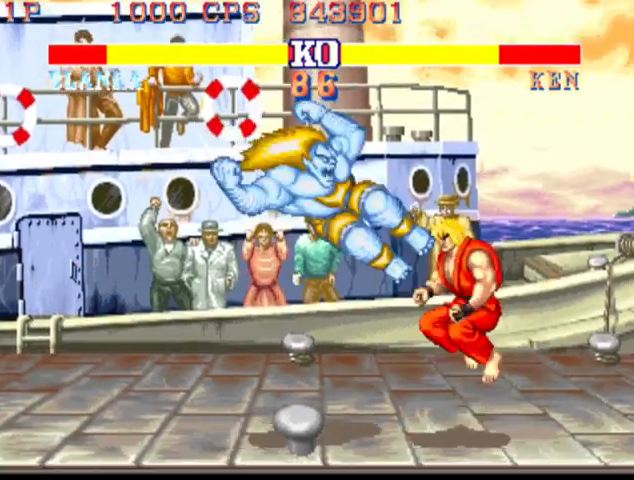
{"buttons": [], "left_stick": "center", "events": [[67, "R2", "up"], [333, "TRIANGLE", "down"], [433, "TRIANGLE", "up"]]}
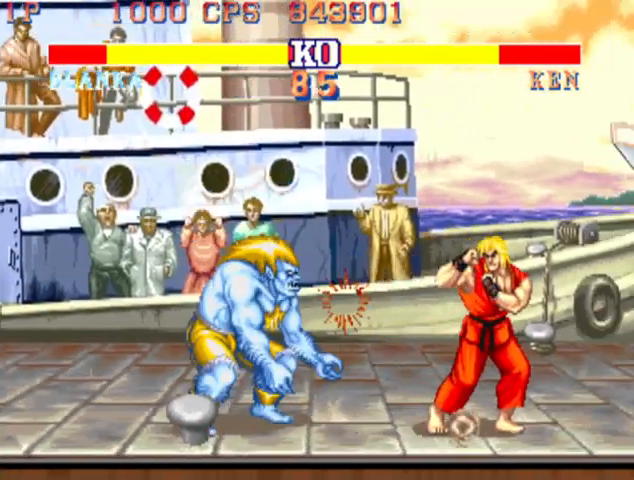
{"buttons": [], "left_stick": "down-left", "events": [[233, "left_stick", "down-left"]]}